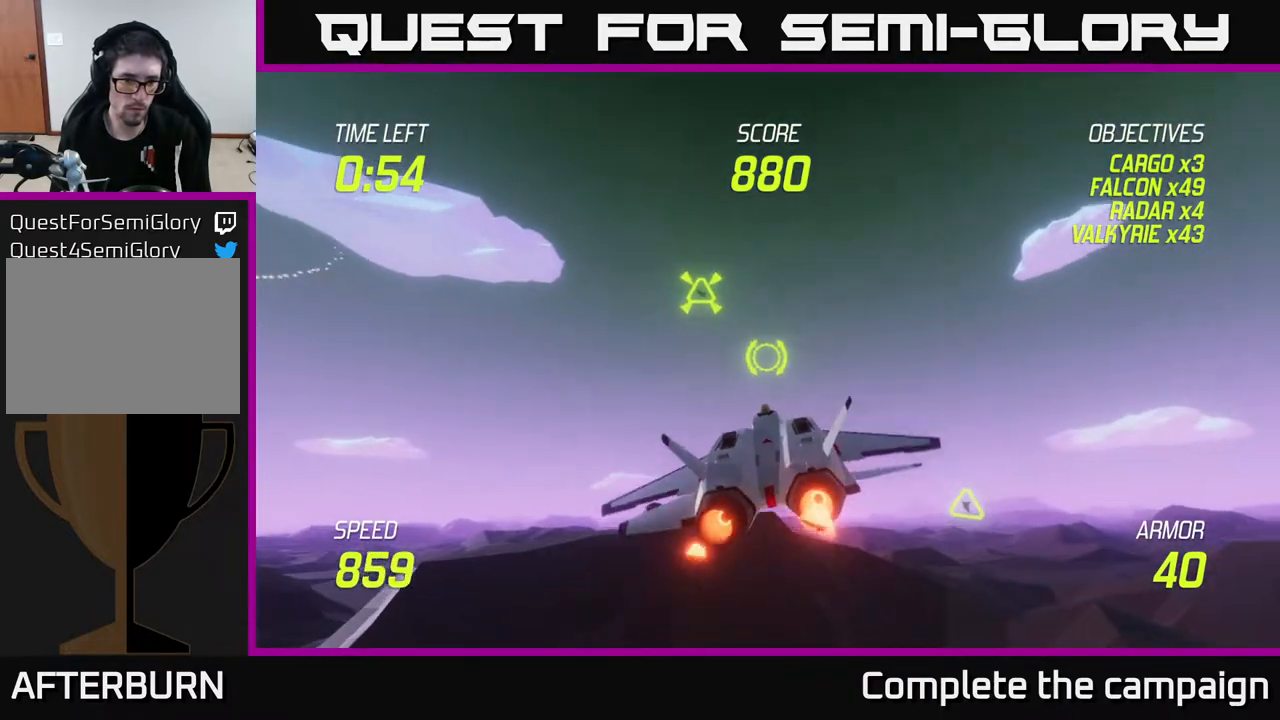
Gameplay with a controller (Xbox layout); each line is a JSON object with the inputs held at the frame after it. "events" lists button and stick changes between this image and that frame as [ms after this image, input, new state], when the widget could be followed in between.
{"buttons": [], "left_stick": "down-left", "right_stick": "center", "events": [[217, "left_stick", "left"], [317, "L2", "up"], [333, "left_stick", "down-left"]]}
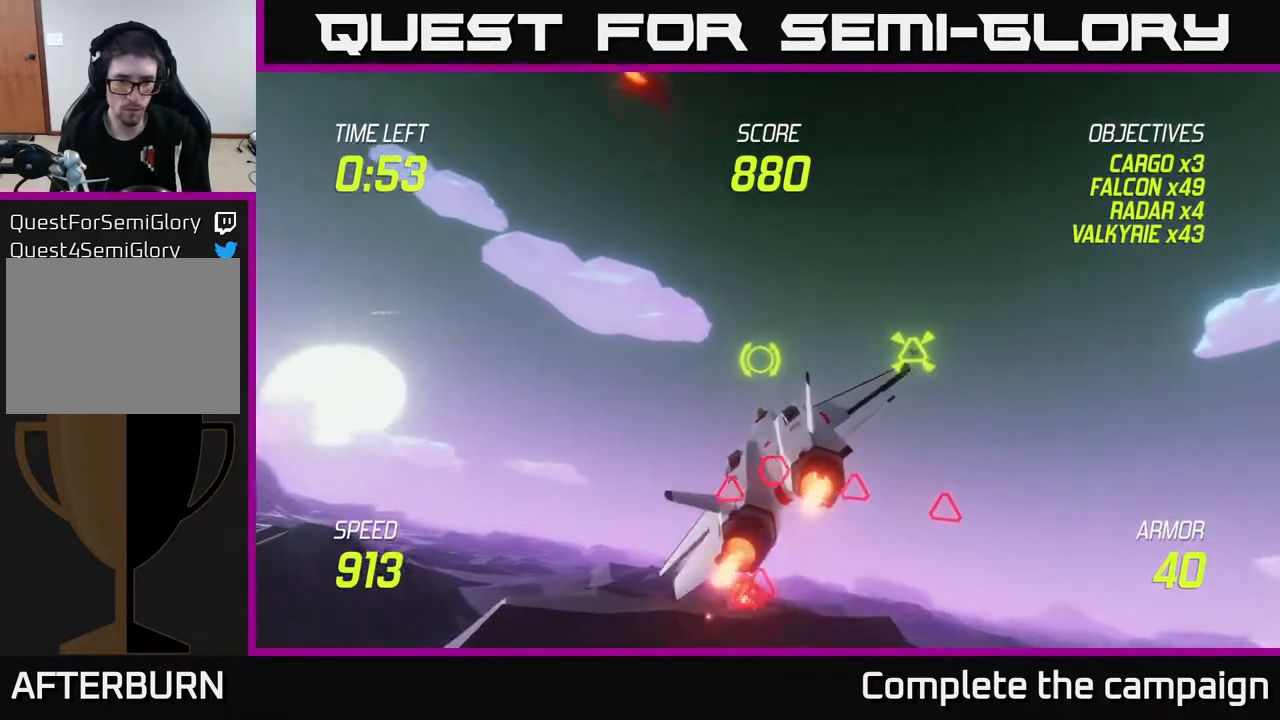
{"buttons": [], "left_stick": "down-right", "right_stick": "center", "events": [[400, "left_stick", "down-right"]]}
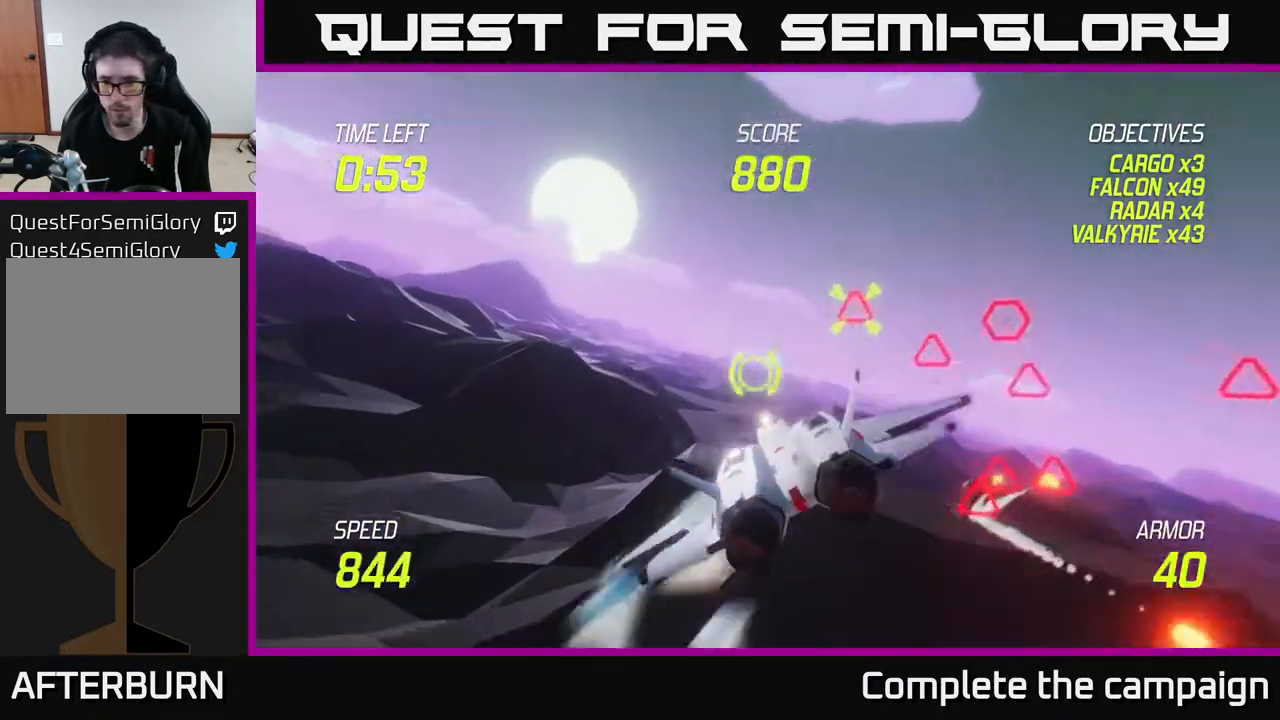
{"buttons": ["R2"], "left_stick": "center", "right_stick": "center", "events": [[217, "left_stick", "right"], [250, "R2", "down"], [333, "left_stick", "center"]]}
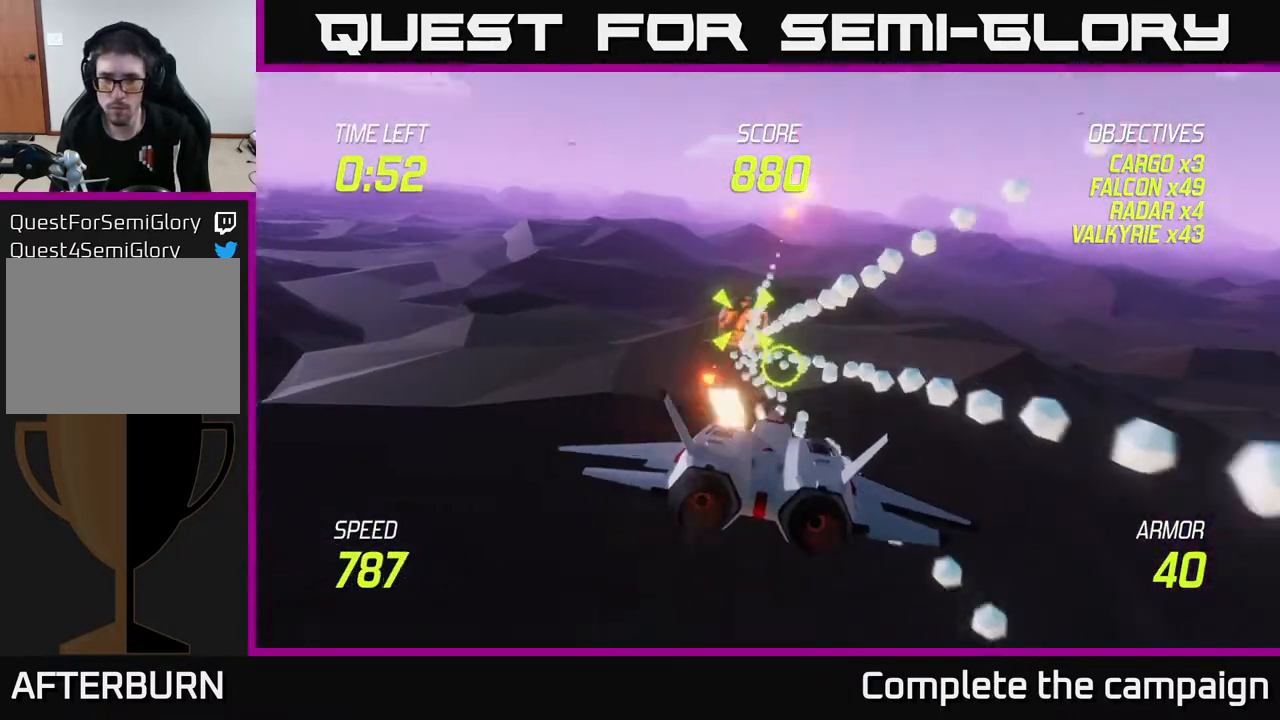
{"buttons": ["R2"], "left_stick": "center", "right_stick": "center", "events": [[250, "left_stick", "up-left"], [333, "left_stick", "center"]]}
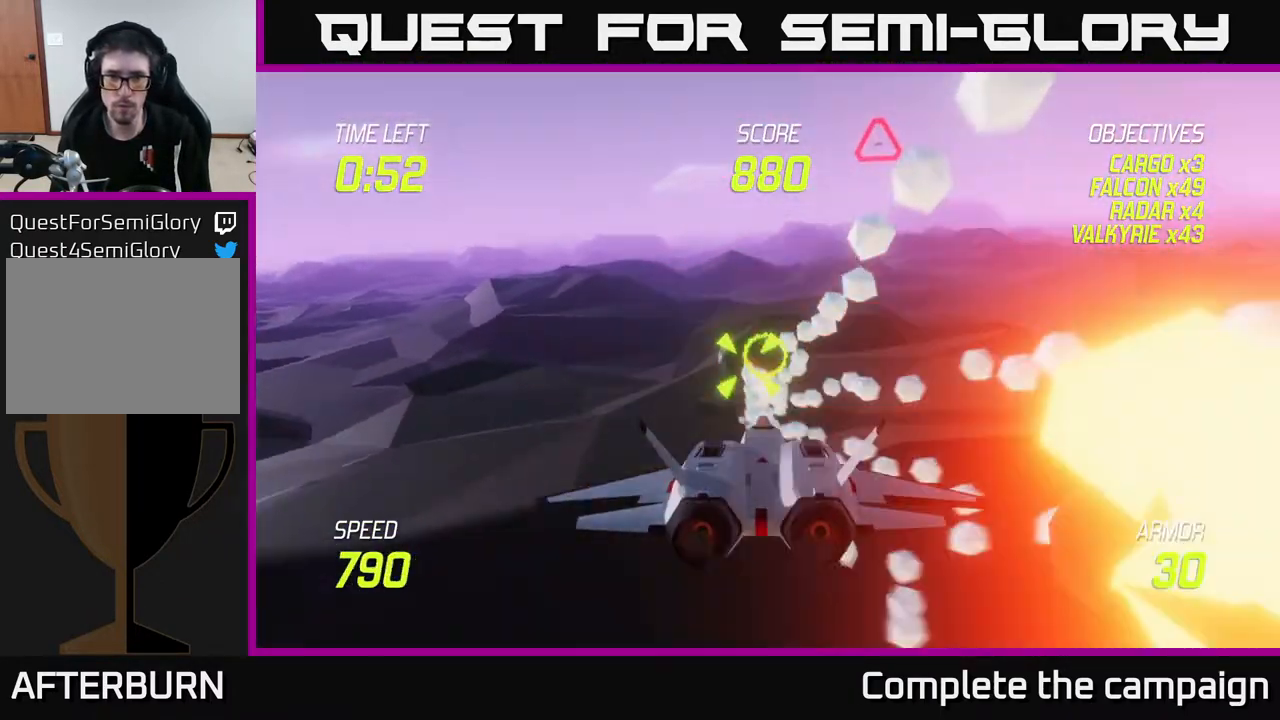
{"buttons": ["L2"], "left_stick": "left", "right_stick": "center", "events": [[300, "left_stick", "left"], [417, "R2", "up"], [433, "L2", "down"]]}
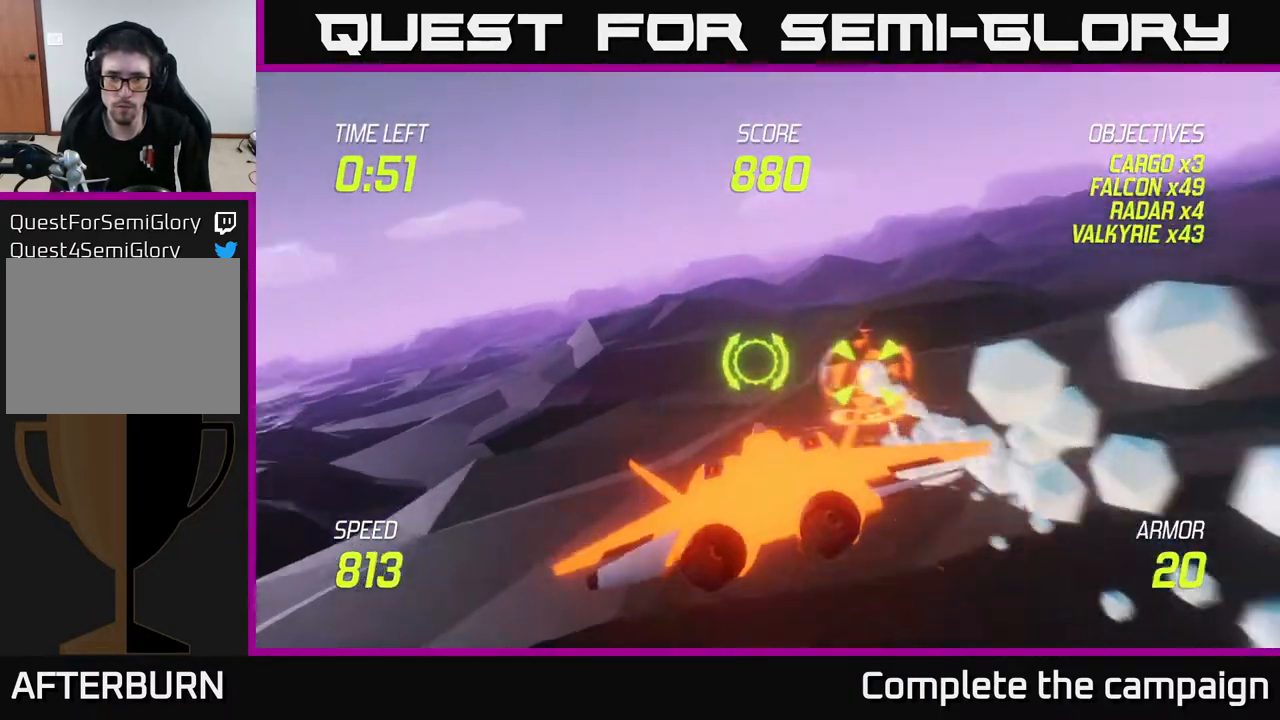
{"buttons": ["L2"], "left_stick": "left", "right_stick": "center", "events": [[17, "L2", "up"], [100, "L2", "down"], [133, "left_stick", "up-left"], [200, "L2", "up"], [300, "L2", "down"], [400, "left_stick", "left"]]}
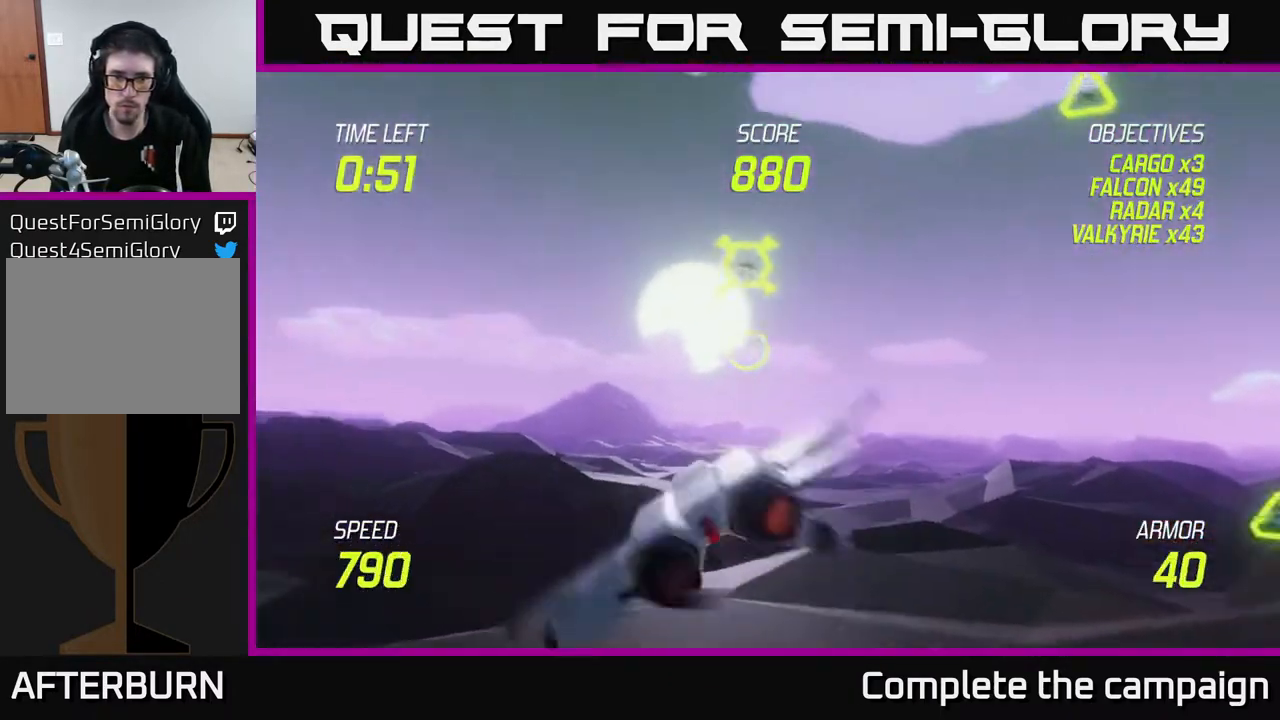
{"buttons": ["L2"], "left_stick": "left", "right_stick": "center", "events": [[83, "left_stick", "up-left"], [200, "left_stick", "left"]]}
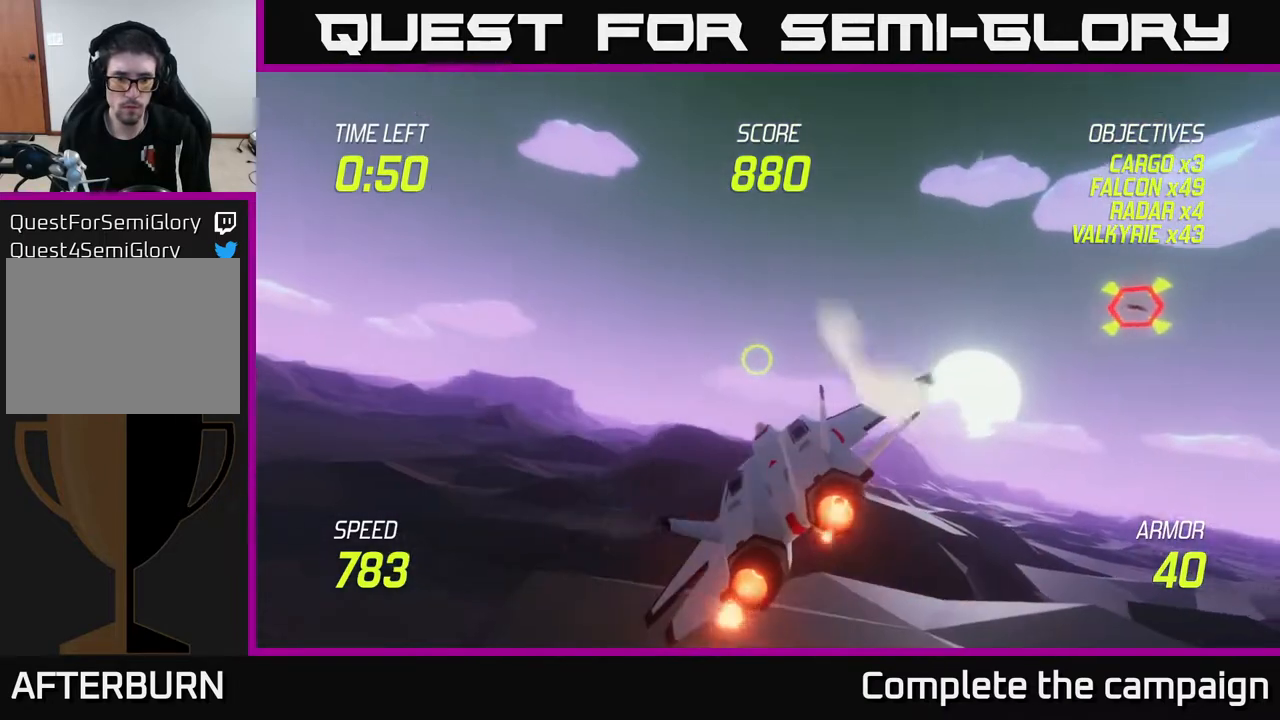
{"buttons": ["L2"], "left_stick": "down-left", "right_stick": "center", "events": [[383, "left_stick", "down-left"]]}
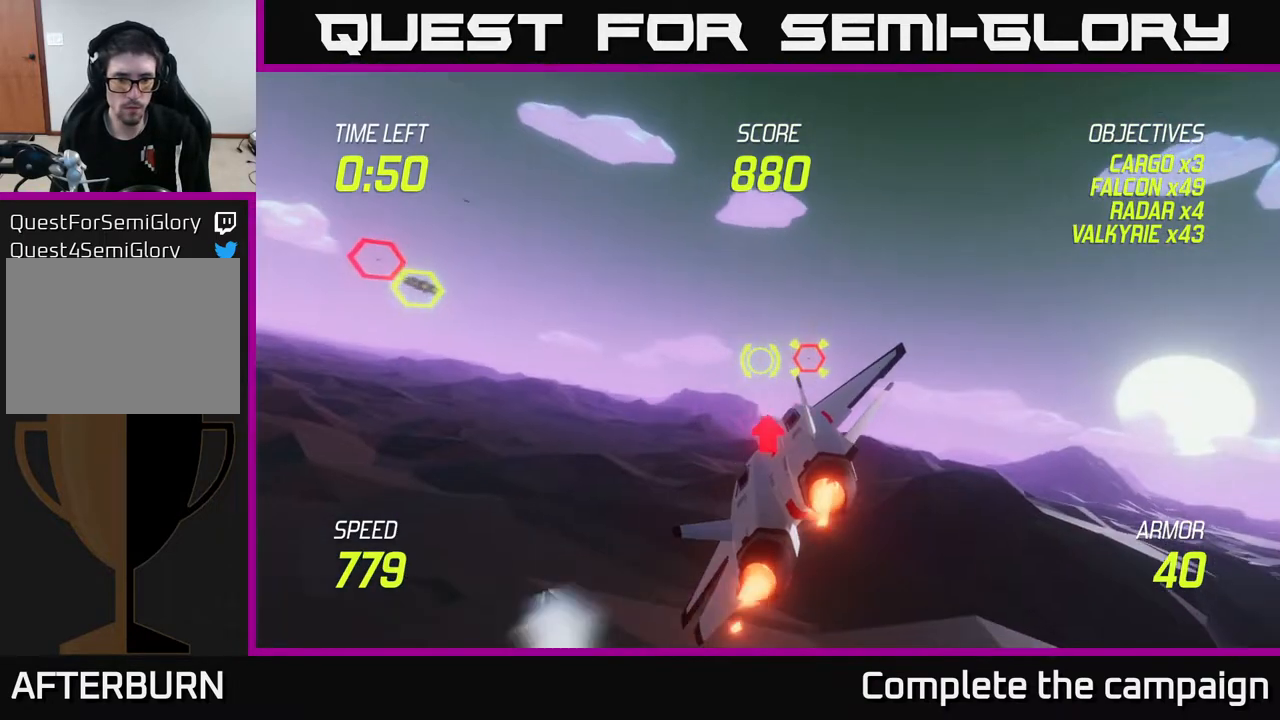
{"buttons": ["R2"], "left_stick": "left", "right_stick": "center", "events": [[383, "L2", "up"], [500, "R2", "down"], [500, "left_stick", "left"]]}
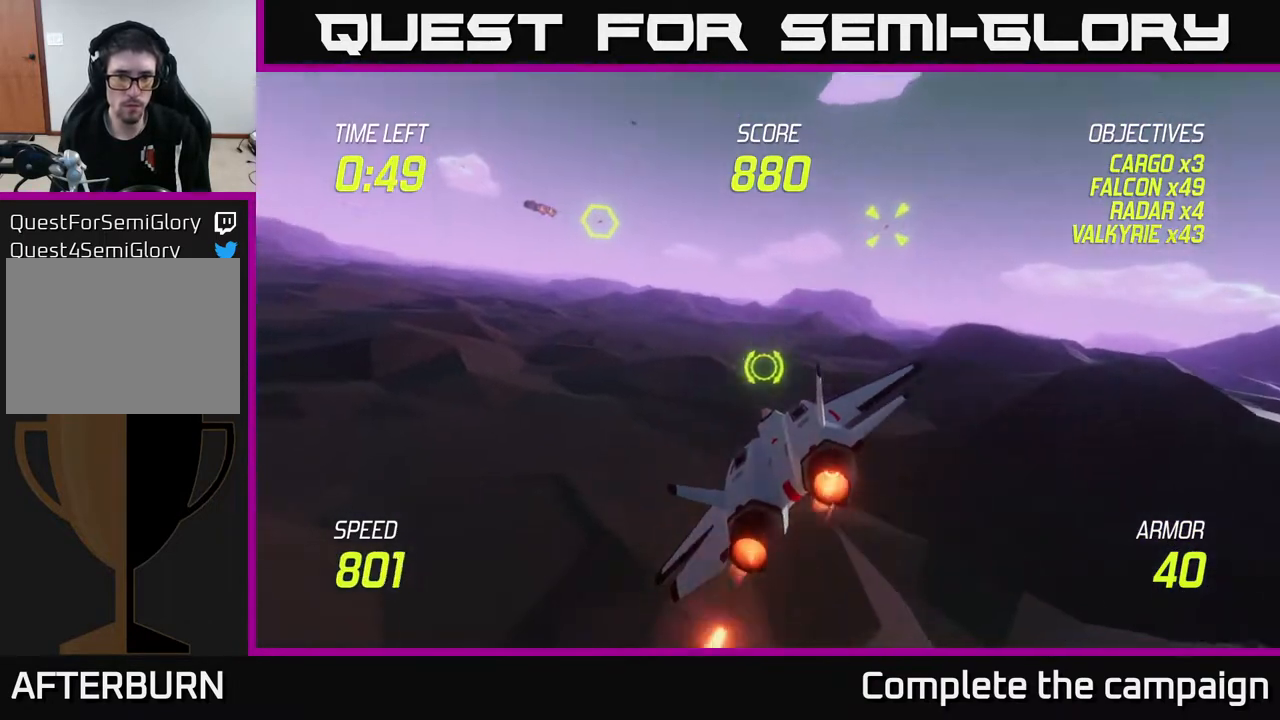
{"buttons": ["R2"], "left_stick": "down-left", "right_stick": "center", "events": [[100, "R2", "up"], [167, "R2", "down"], [317, "R2", "up"], [350, "left_stick", "down-left"], [400, "R2", "down"]]}
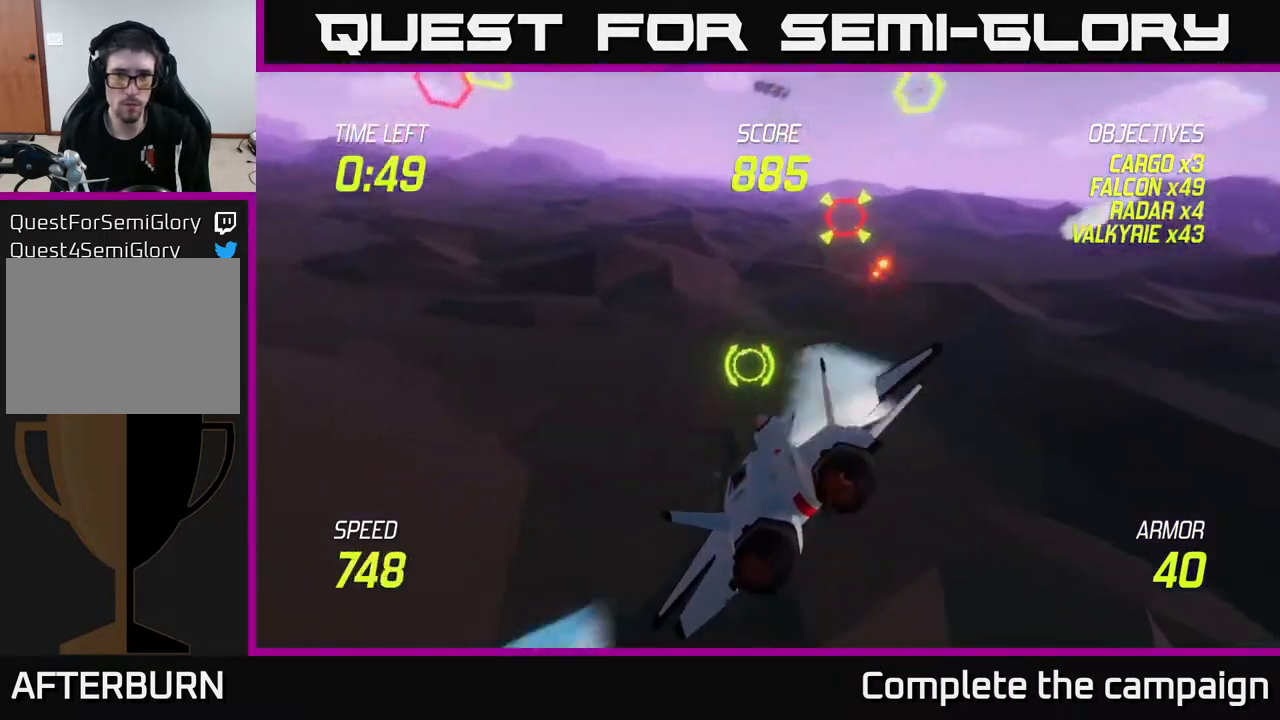
{"buttons": ["L2"], "left_stick": "left", "right_stick": "center", "events": [[17, "R2", "up"], [17, "left_stick", "left"], [117, "L2", "down"], [283, "L2", "up"], [367, "L2", "down"]]}
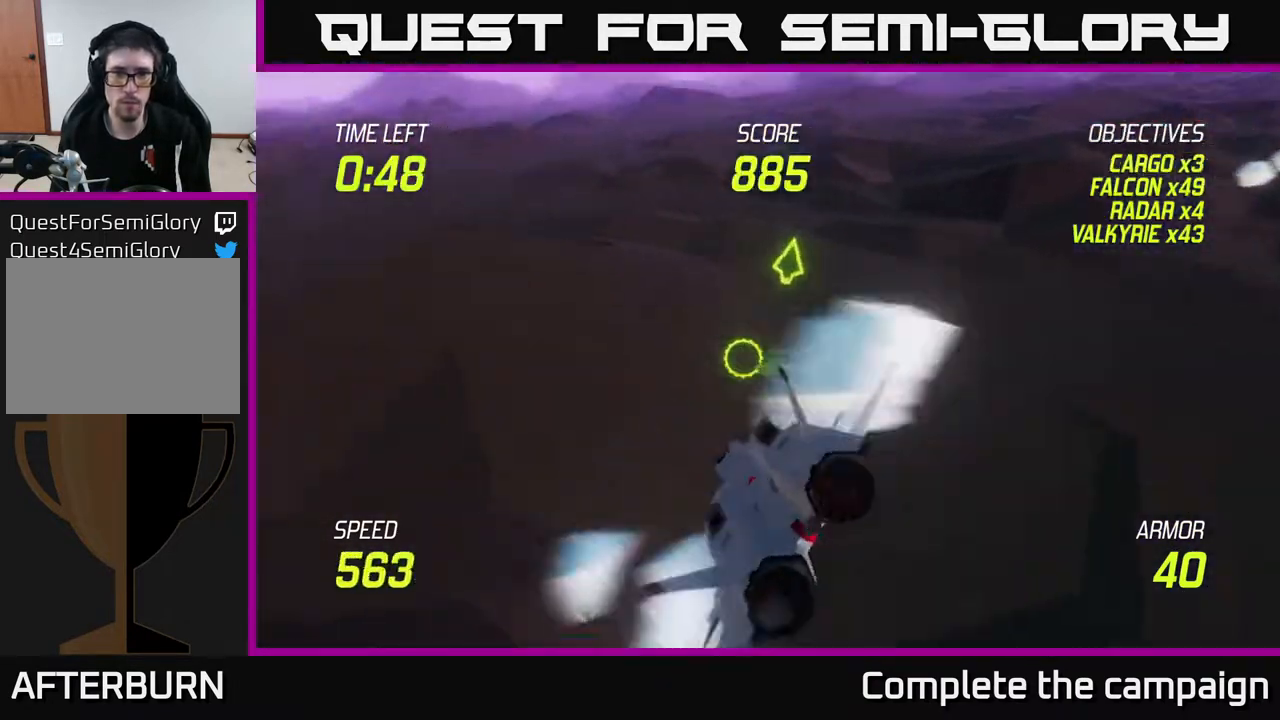
{"buttons": ["L2"], "left_stick": "up-left", "right_stick": "center", "events": [[33, "left_stick", "up-left"], [233, "L2", "up"], [500, "L2", "down"]]}
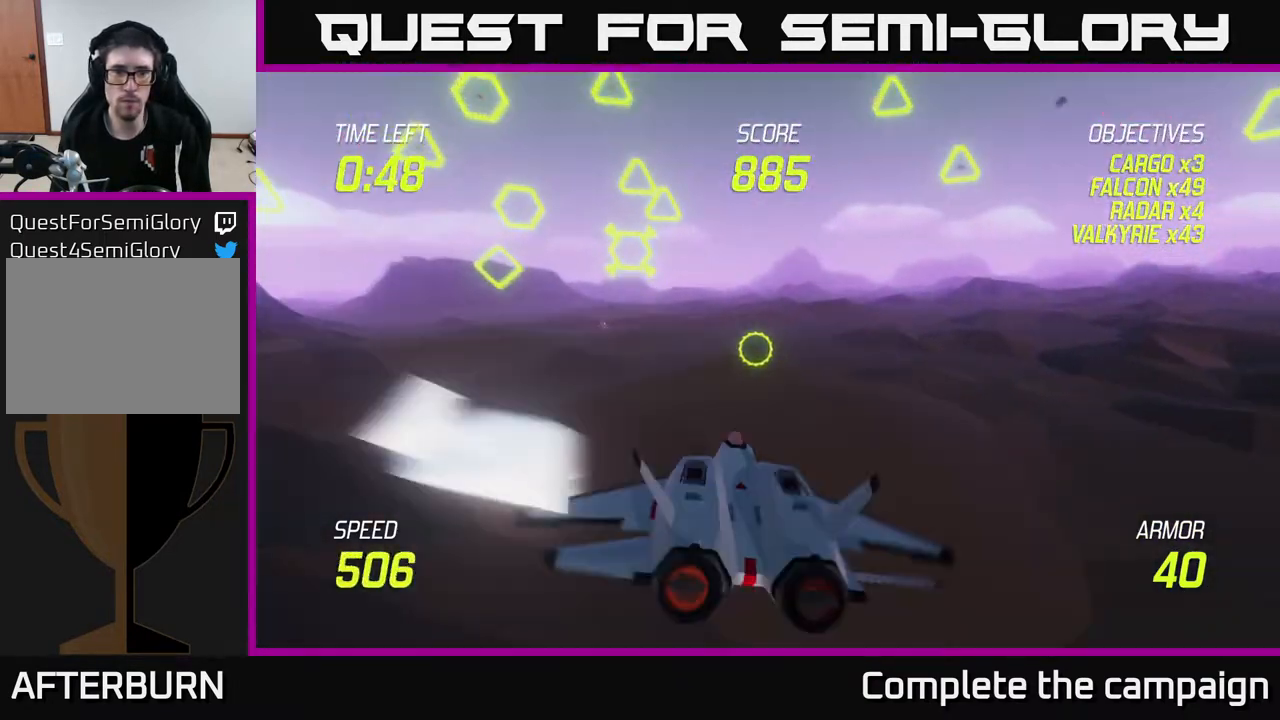
{"buttons": ["R2"], "left_stick": "up-left", "right_stick": "center", "events": [[283, "R2", "down"], [433, "L2", "up"], [433, "R2", "up"], [500, "R2", "down"]]}
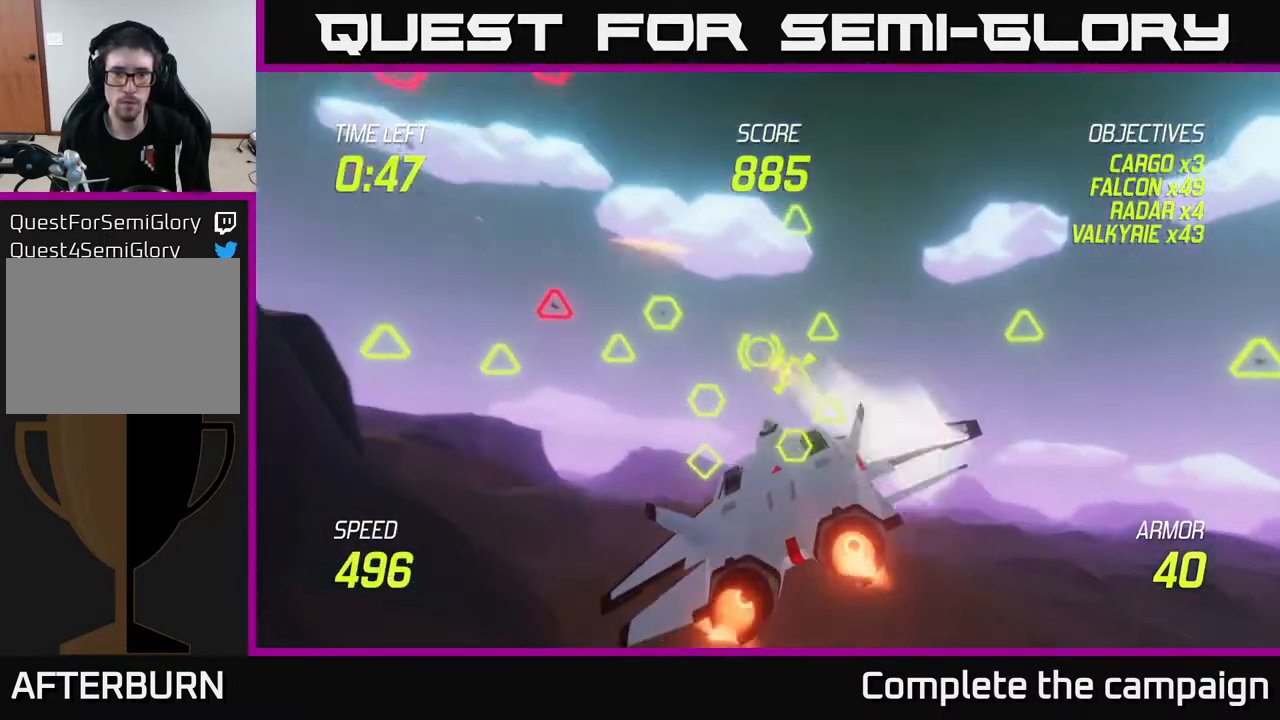
{"buttons": ["R2"], "left_stick": "down-right", "right_stick": "center", "events": [[133, "R2", "up"], [200, "R2", "down"], [233, "left_stick", "center"], [300, "left_stick", "down-right"], [317, "R2", "up"], [400, "R2", "down"]]}
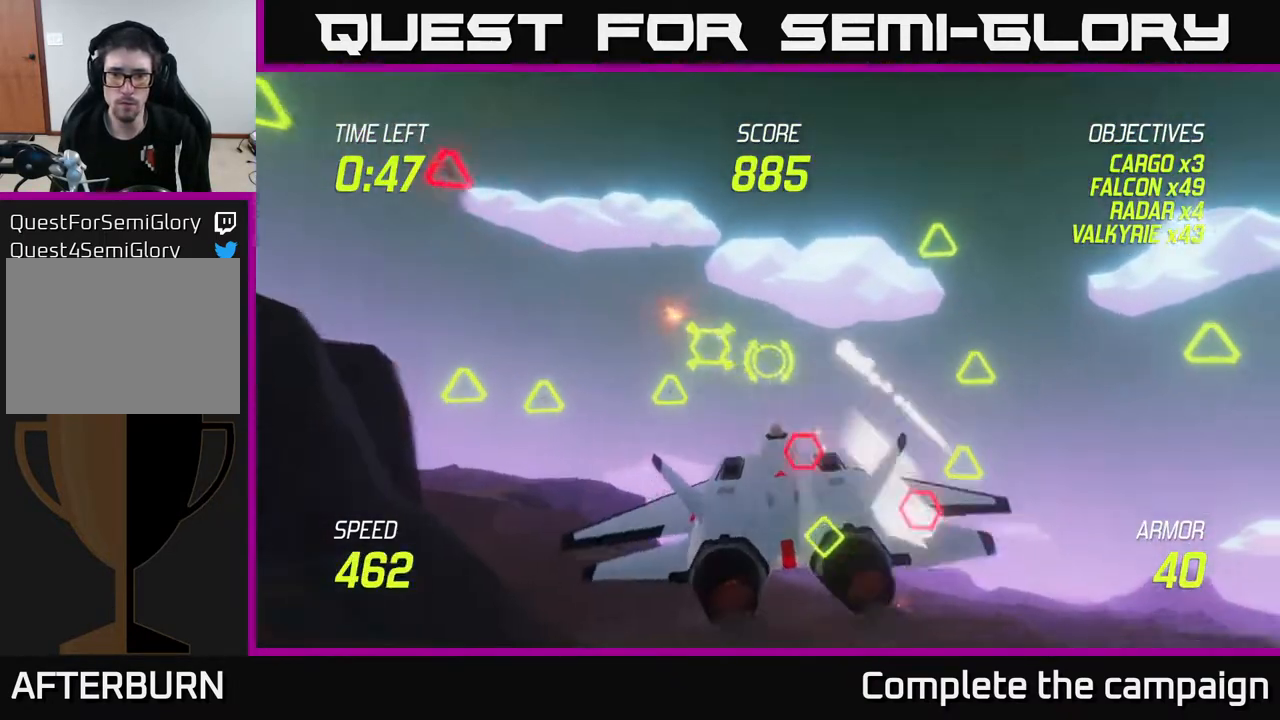
{"buttons": ["L2"], "left_stick": "up-left", "right_stick": "center", "events": [[33, "R2", "up"], [133, "L2", "down"], [133, "R2", "down"], [133, "left_stick", "down-left"], [233, "R2", "up"], [317, "L2", "up"], [350, "left_stick", "left"], [417, "L2", "down"], [450, "left_stick", "up-left"]]}
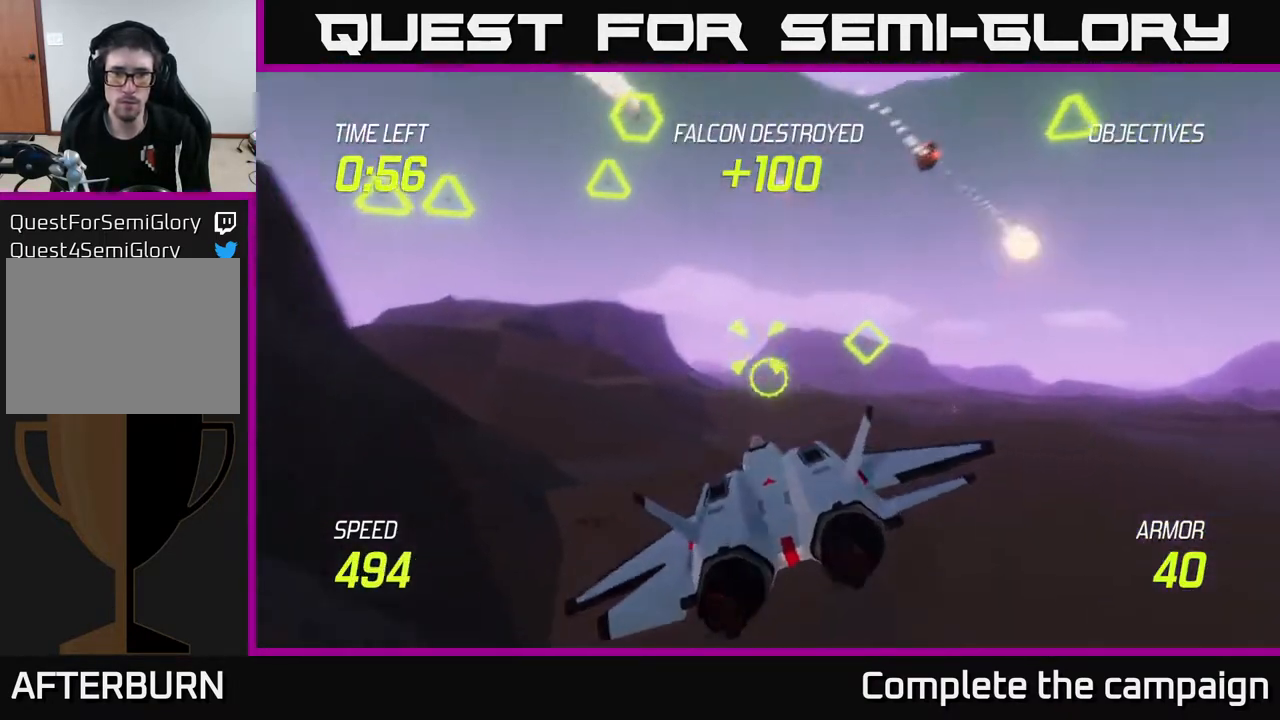
{"buttons": ["L2"], "left_stick": "left", "right_stick": "center", "events": [[17, "L2", "up"], [117, "L2", "down"], [200, "left_stick", "left"], [233, "L2", "up"], [350, "L2", "down"]]}
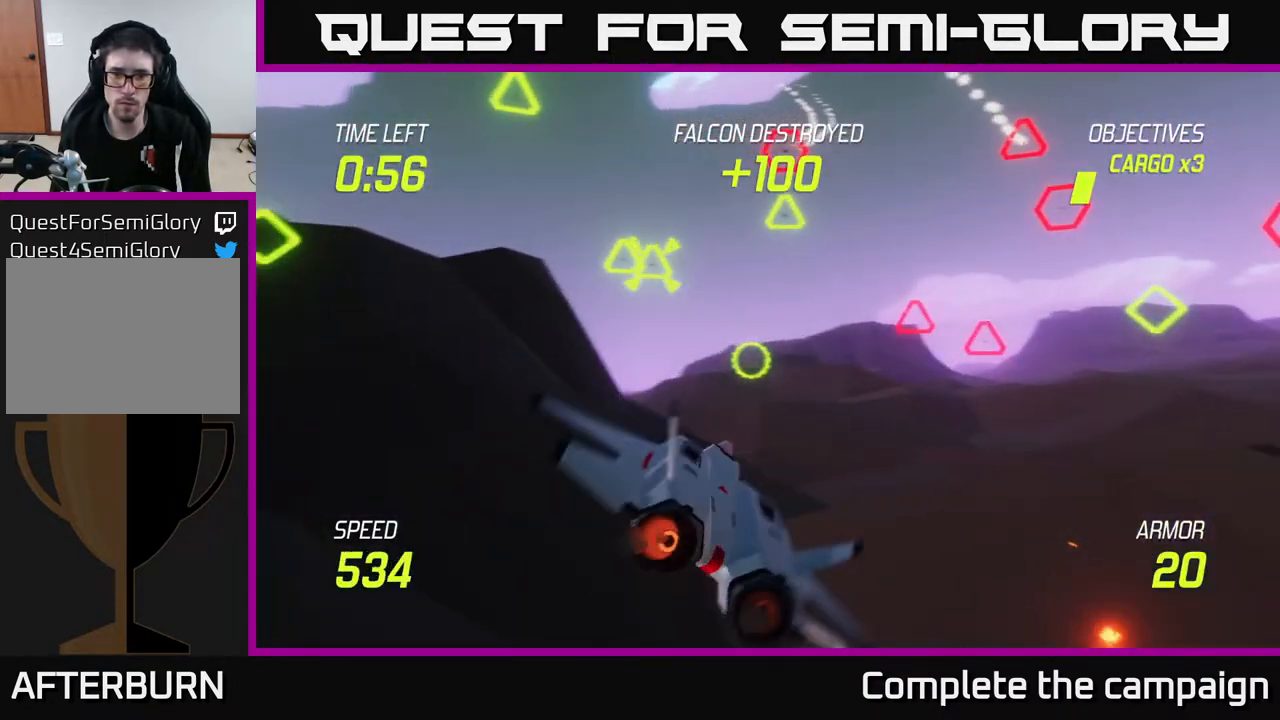
{"buttons": ["L2"], "left_stick": "right", "right_stick": "center", "events": [[17, "left_stick", "up"], [83, "left_stick", "right"]]}
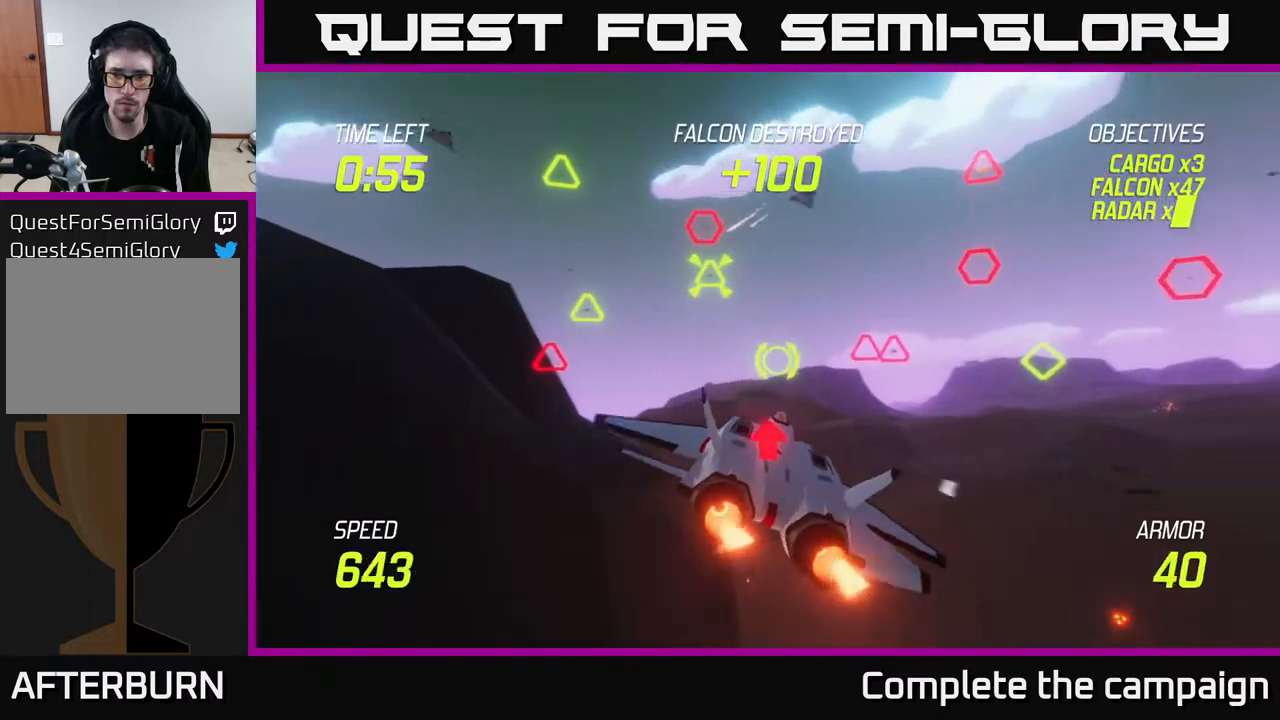
{"buttons": ["L2"], "left_stick": "left", "right_stick": "center", "events": [[300, "left_stick", "left"], [400, "L2", "up"], [467, "L2", "down"]]}
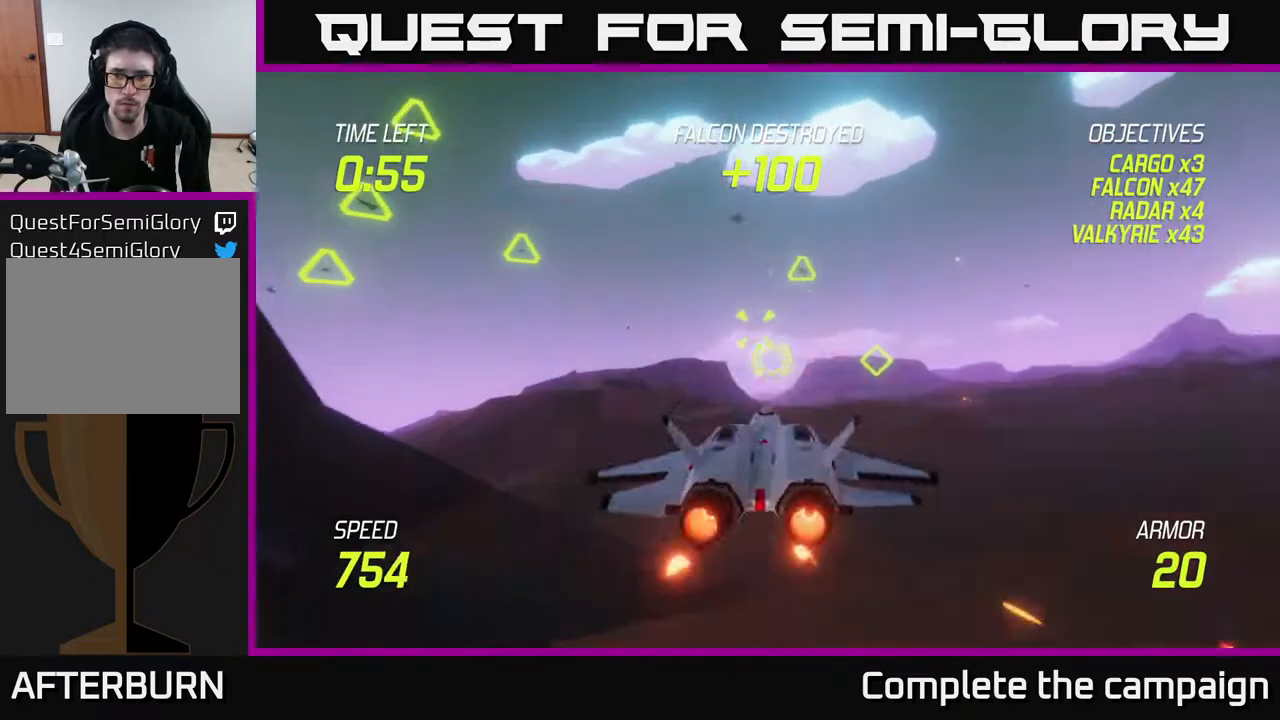
{"buttons": ["L2"], "left_stick": "up-right", "right_stick": "center", "events": [[50, "L2", "up"], [133, "L2", "down"], [200, "left_stick", "up-right"], [233, "L2", "up"], [300, "L2", "down"], [383, "L2", "up"], [433, "L2", "down"]]}
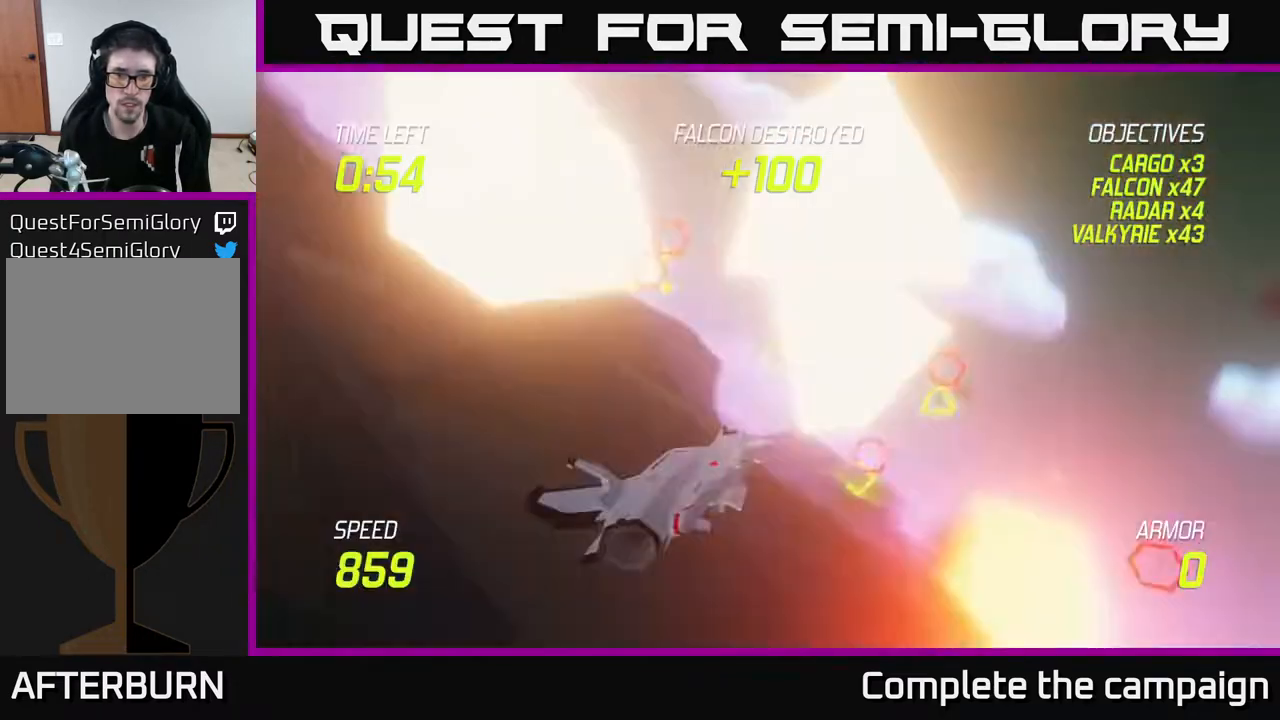
{"buttons": [], "left_stick": "center", "right_stick": "center", "events": [[33, "L2", "up"], [33, "left_stick", "left"], [150, "R2", "down"], [183, "L2", "down"], [183, "left_stick", "up-left"], [267, "L2", "up"], [267, "R2", "up"], [300, "left_stick", "center"]]}
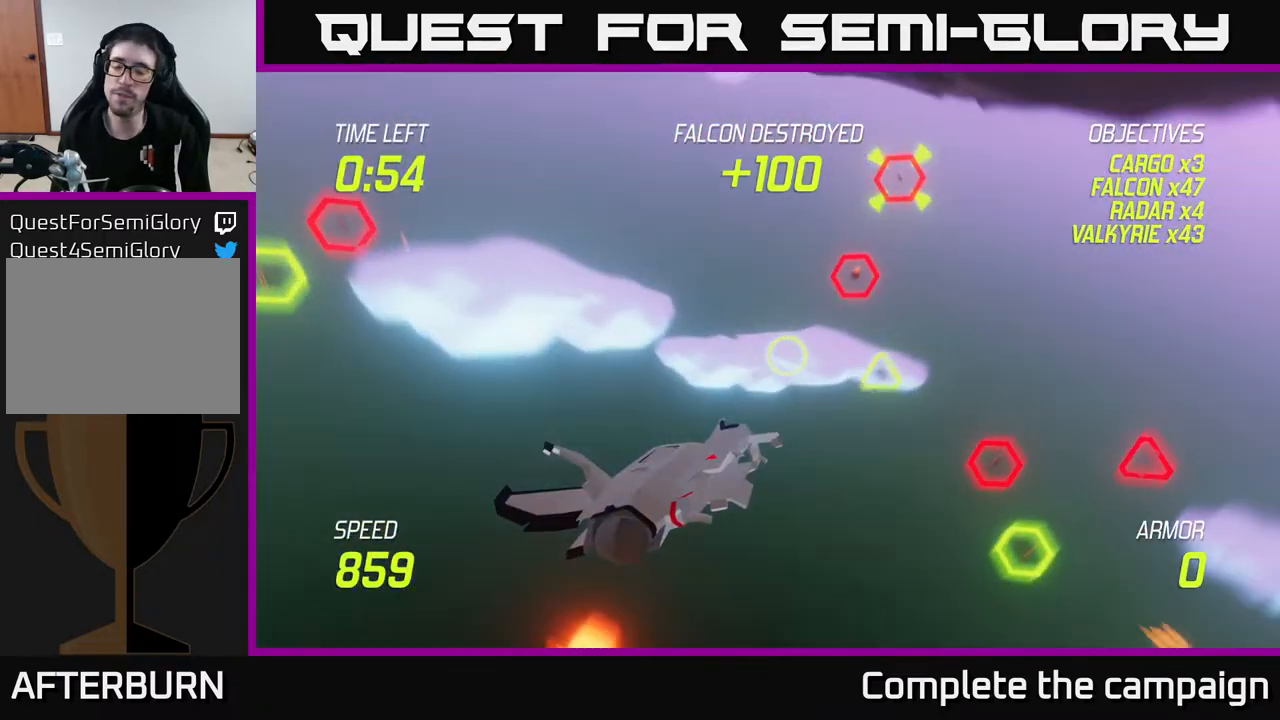
{"buttons": ["L2"], "left_stick": "down-left", "right_stick": "left", "events": [[500, "L2", "down"], [500, "left_stick", "down-left"], [500, "right_stick", "left"]]}
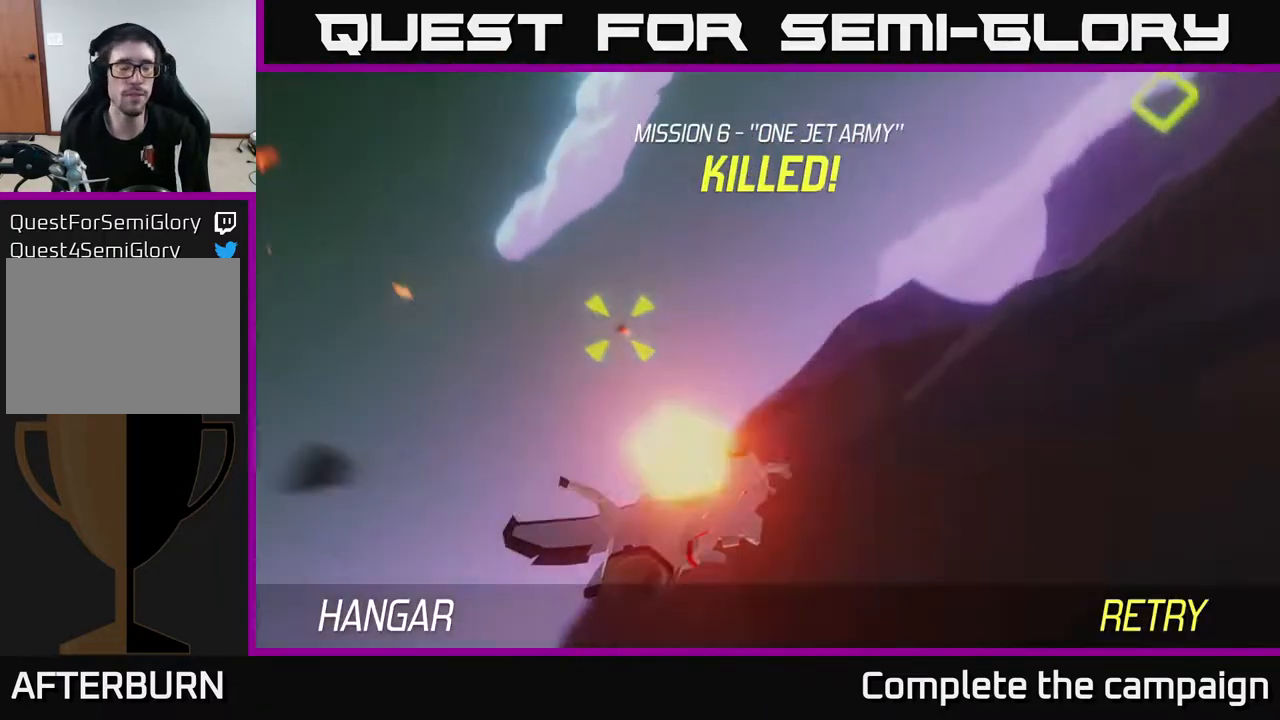
{"buttons": [], "left_stick": "center", "right_stick": "center", "events": [[17, "L2", "up"], [17, "left_stick", "center"], [17, "right_stick", "center"]]}
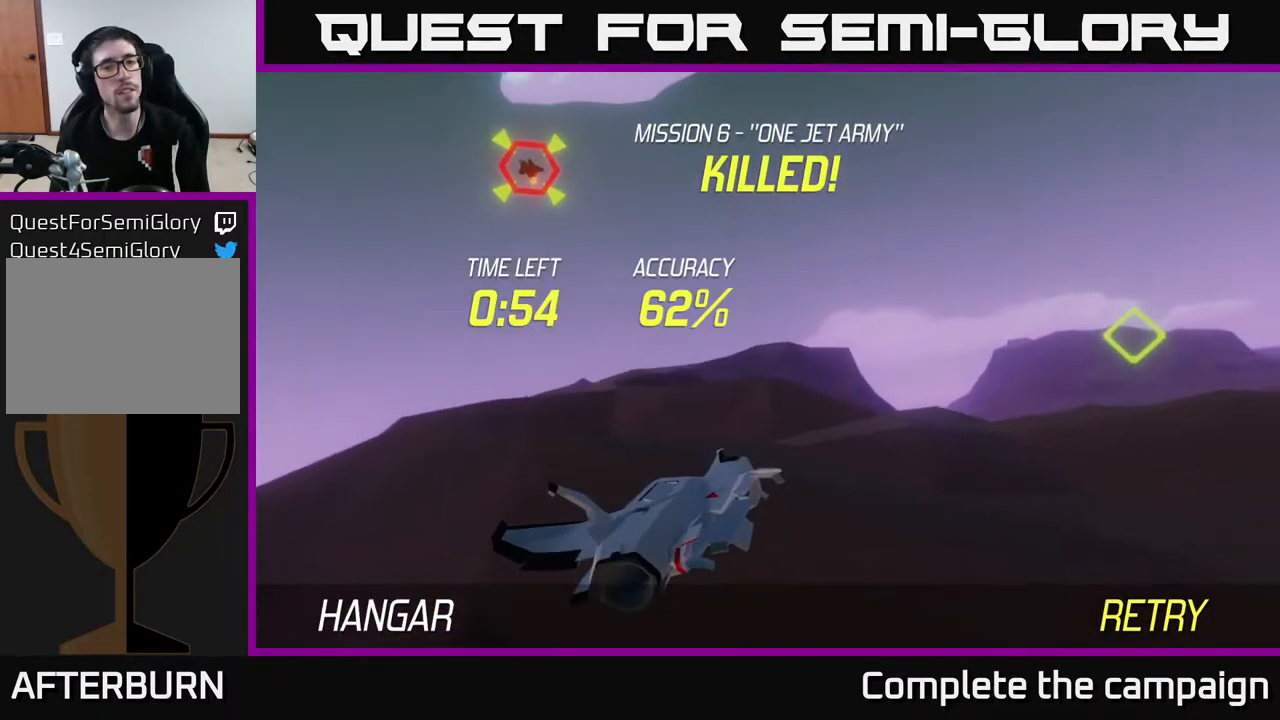
{"buttons": [], "left_stick": "center", "right_stick": "center", "events": []}
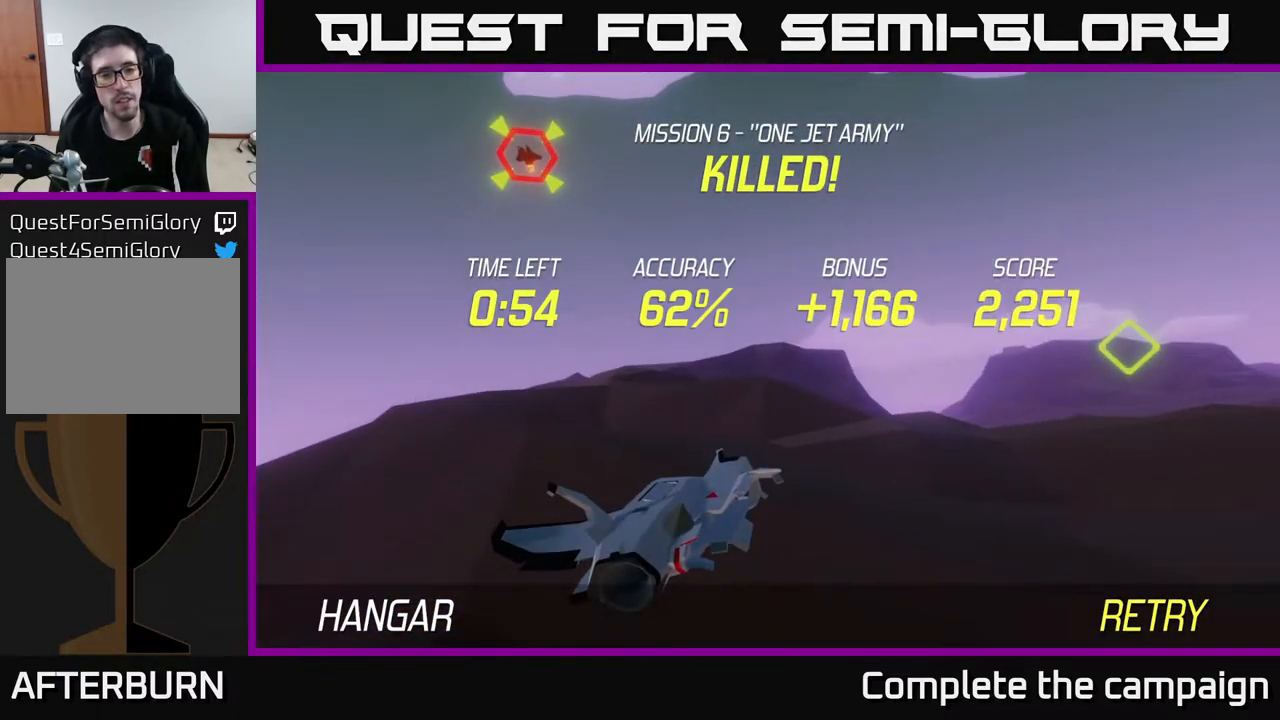
{"buttons": [], "left_stick": "left", "right_stick": "center", "events": [[417, "left_stick", "left"]]}
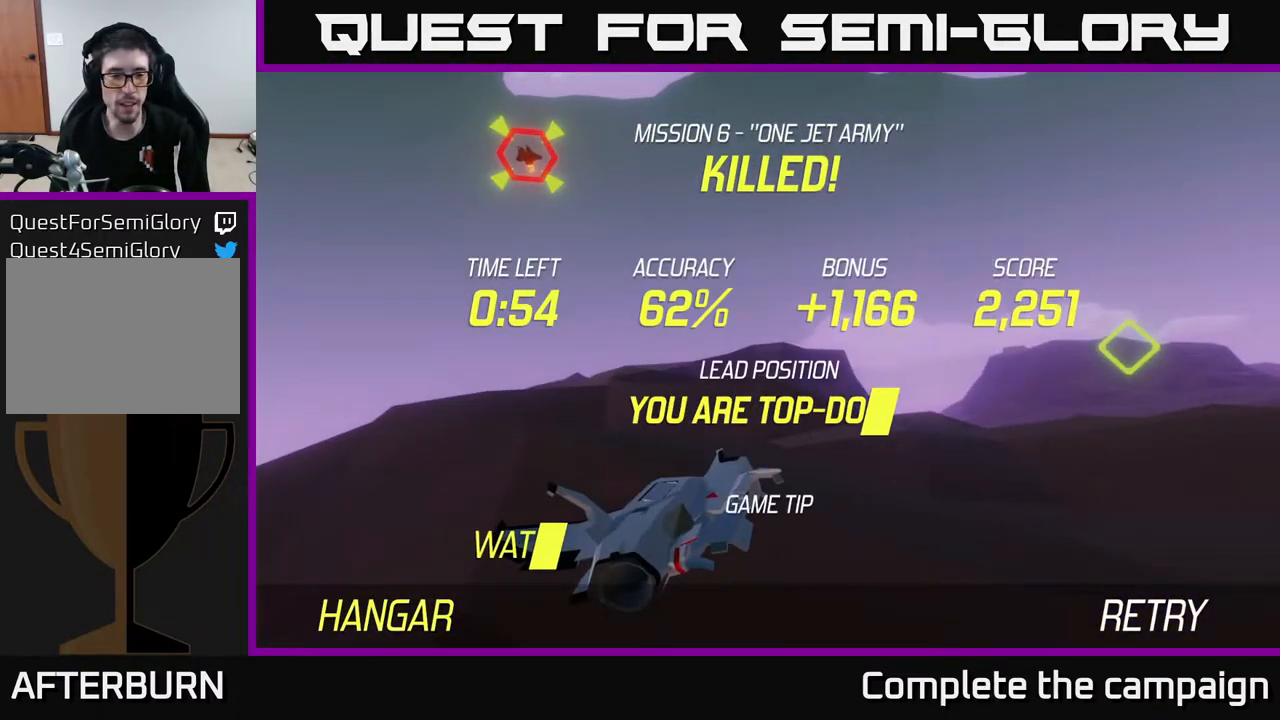
{"buttons": [], "left_stick": "center", "right_stick": "center", "events": [[83, "left_stick", "center"], [250, "A", "down"], [383, "A", "up"]]}
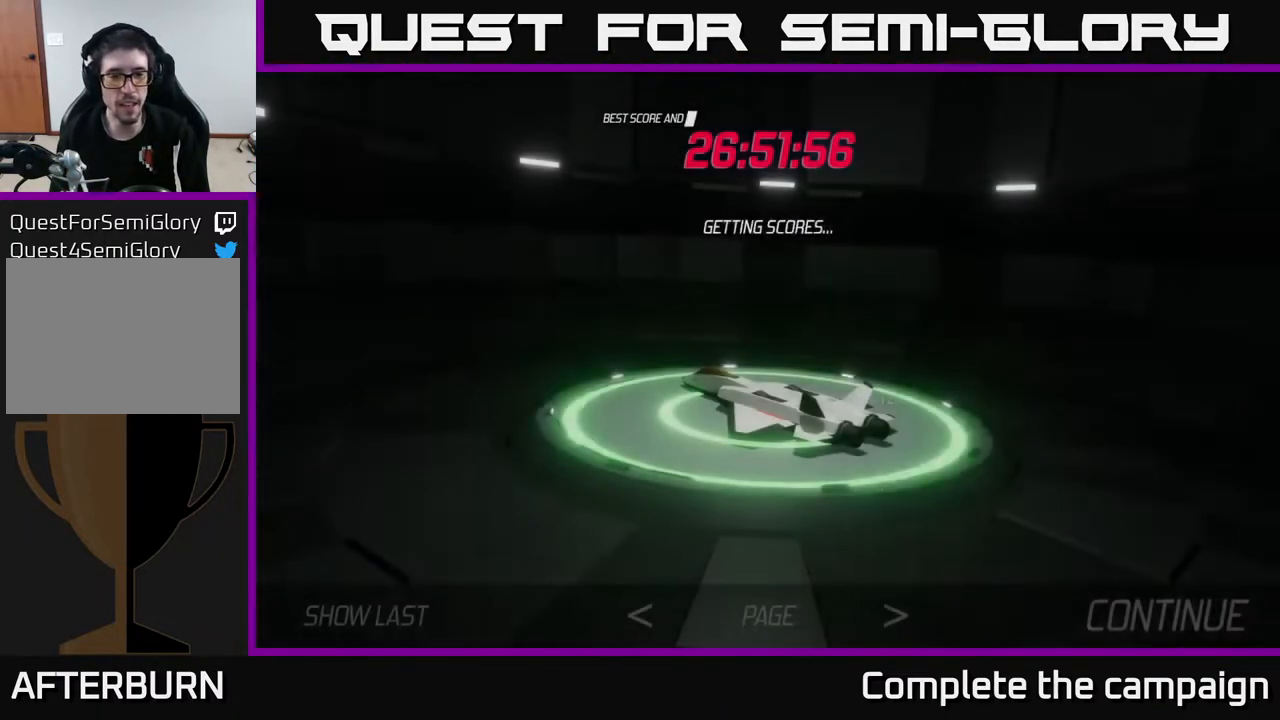
{"buttons": [], "left_stick": "center", "right_stick": "center", "events": []}
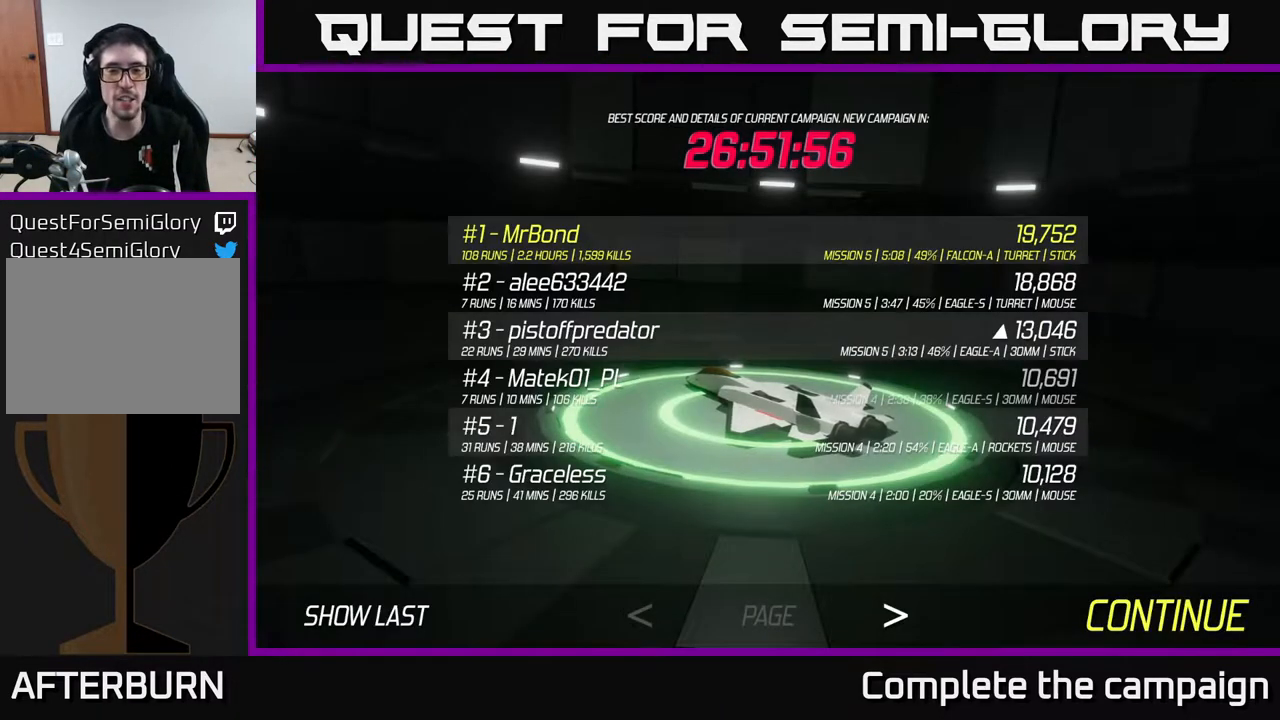
{"buttons": [], "left_stick": "center", "right_stick": "center", "events": []}
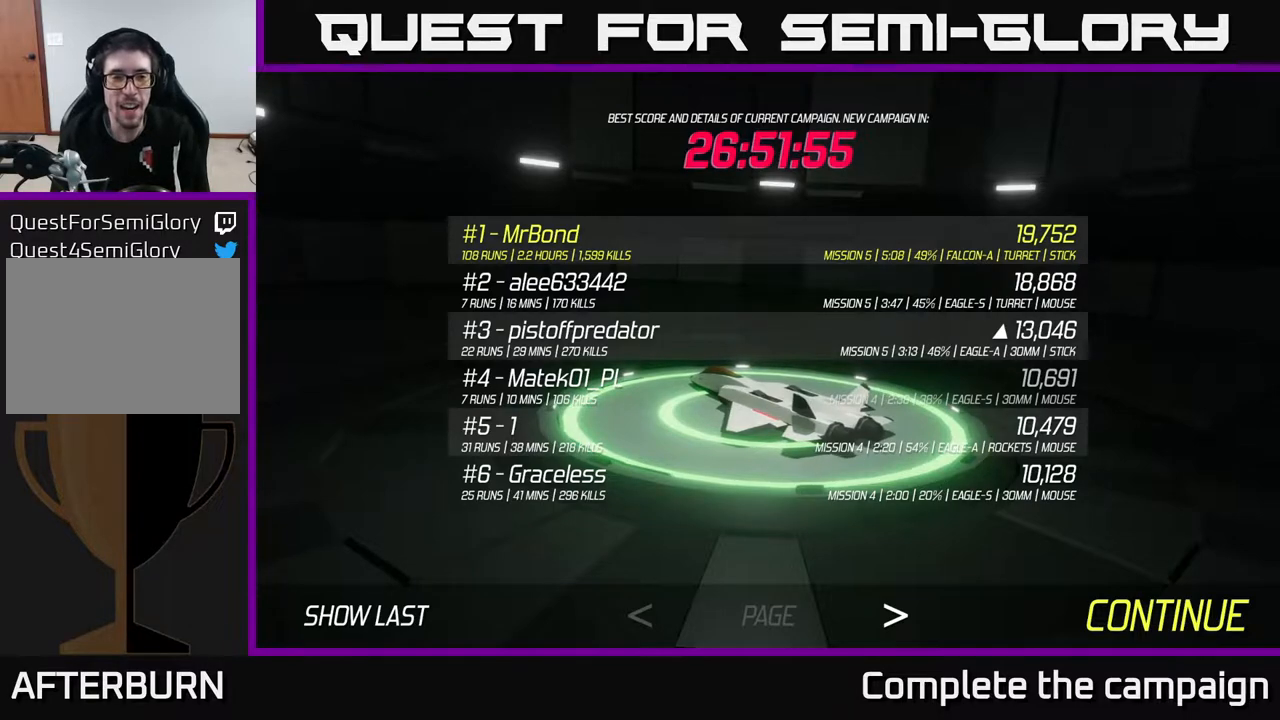
{"buttons": [], "left_stick": "center", "right_stick": "center", "events": []}
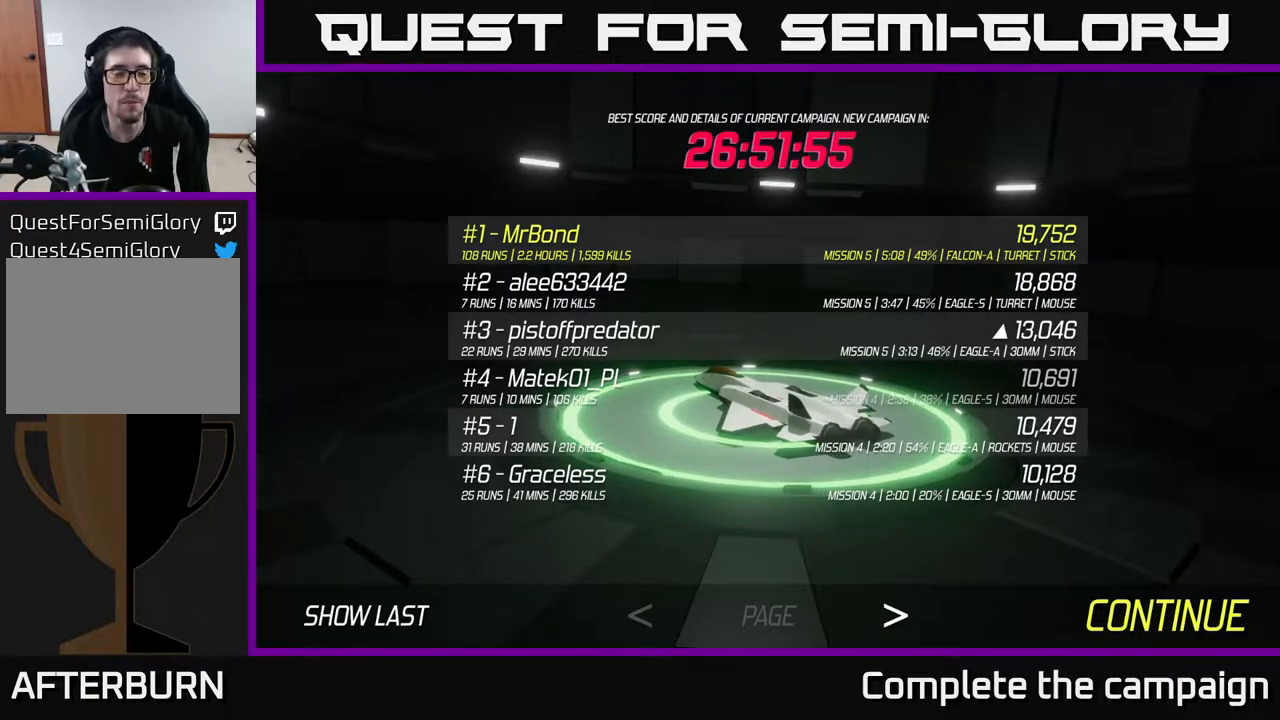
{"buttons": [], "left_stick": "center", "right_stick": "center", "events": [[17, "left_stick", "left"], [183, "left_stick", "center"], [367, "left_stick", "down-left"], [500, "left_stick", "center"]]}
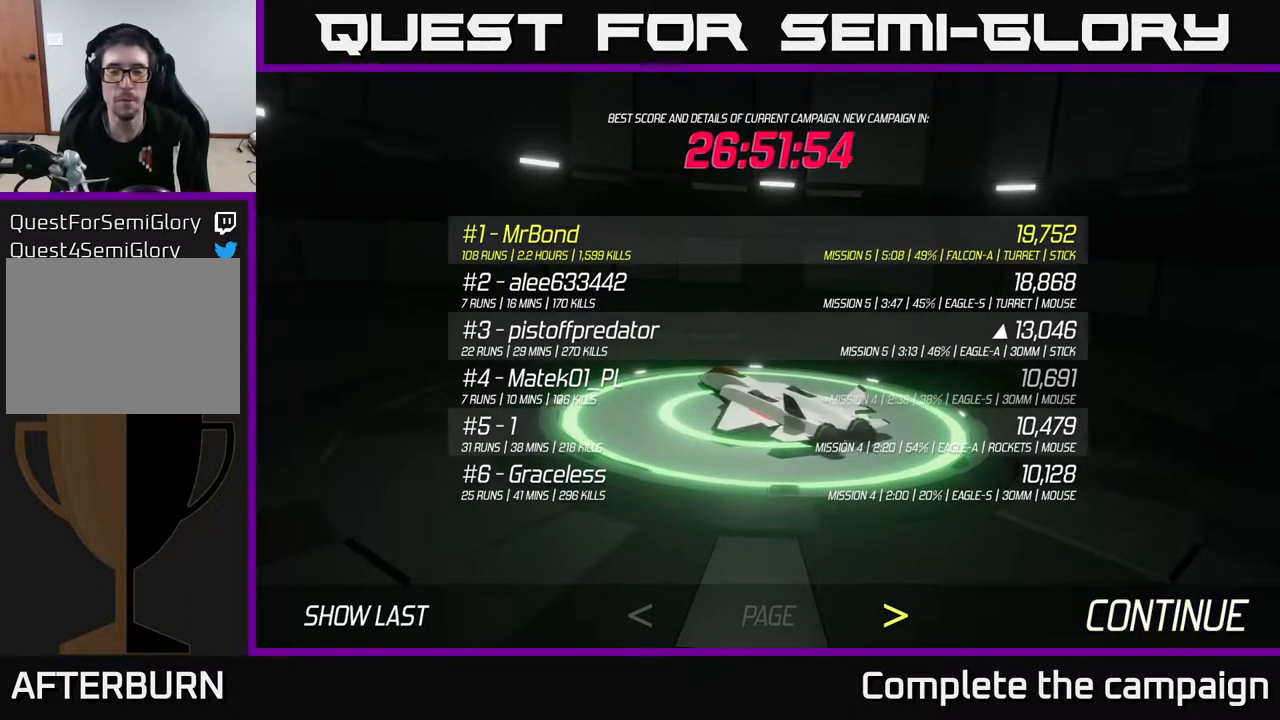
{"buttons": [], "left_stick": "center", "right_stick": "center", "events": [[17, "left_stick", "right"], [167, "left_stick", "center"], [317, "left_stick", "right"], [450, "left_stick", "center"]]}